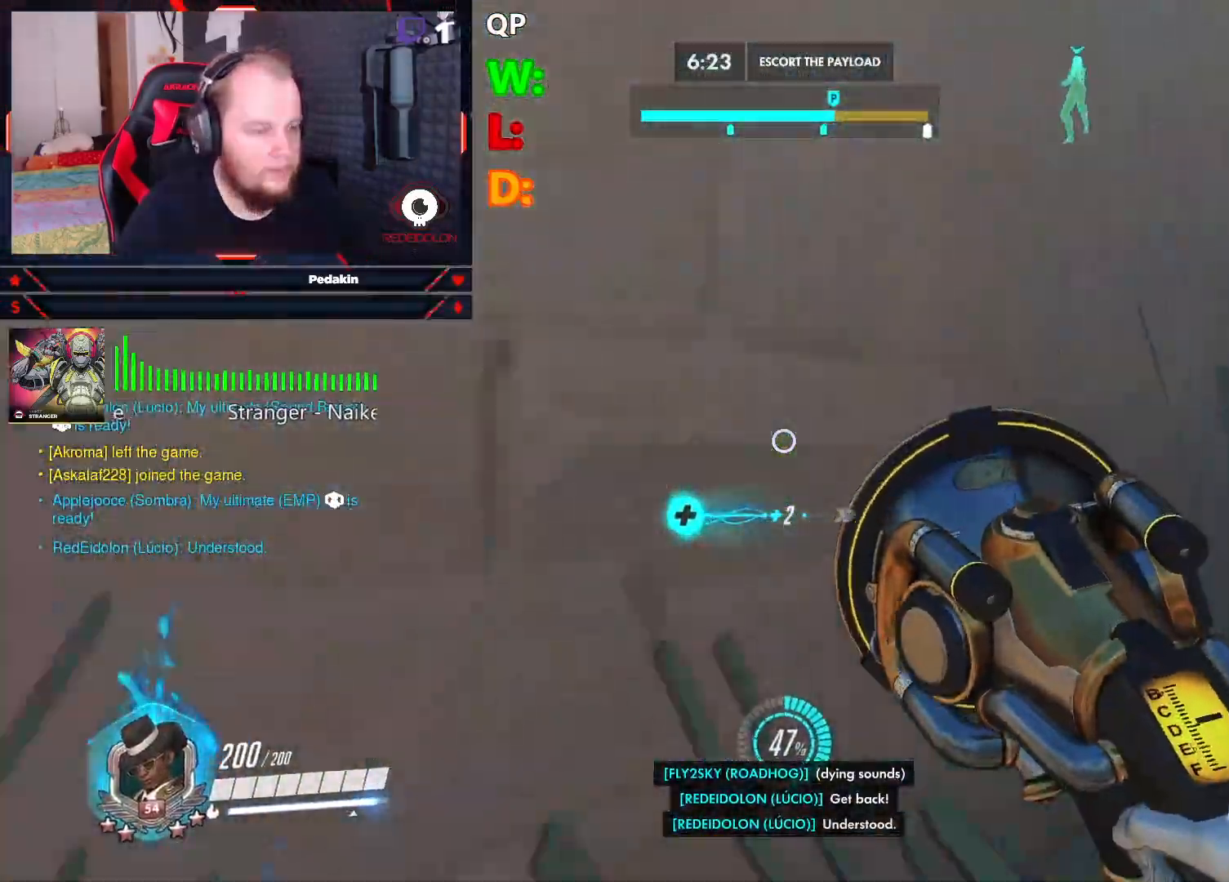
Gameplay with keyboard and mouse; each line is a JSON object with the keys and mouse buttons held at the frame after it. "events" lists presses ("down") and releases ("up") of "1", "2", "3", "4", "5", "a", "alt", "c", "caps_lock", "ctrl", "d", "e", "f", "g", "q", "r", "s", "shift", "space", "t", "tab", "v", "w", "x", "z", "mouse_left", "mouse_wheel" and "mouse_right" between this image and that frame as [ms after this image, input, new state], when the widget could be followed in between. "mouse_left", "mouse_wheel", "mouse_right" = the "left", "wheel", "right" buttons of the "mouse" list. No other keys are recorded. "wheel" means that the mouse wheel is clicked or scrolled. Not read: mouse_move.
{"keys": ["w"], "mouse": [], "events": []}
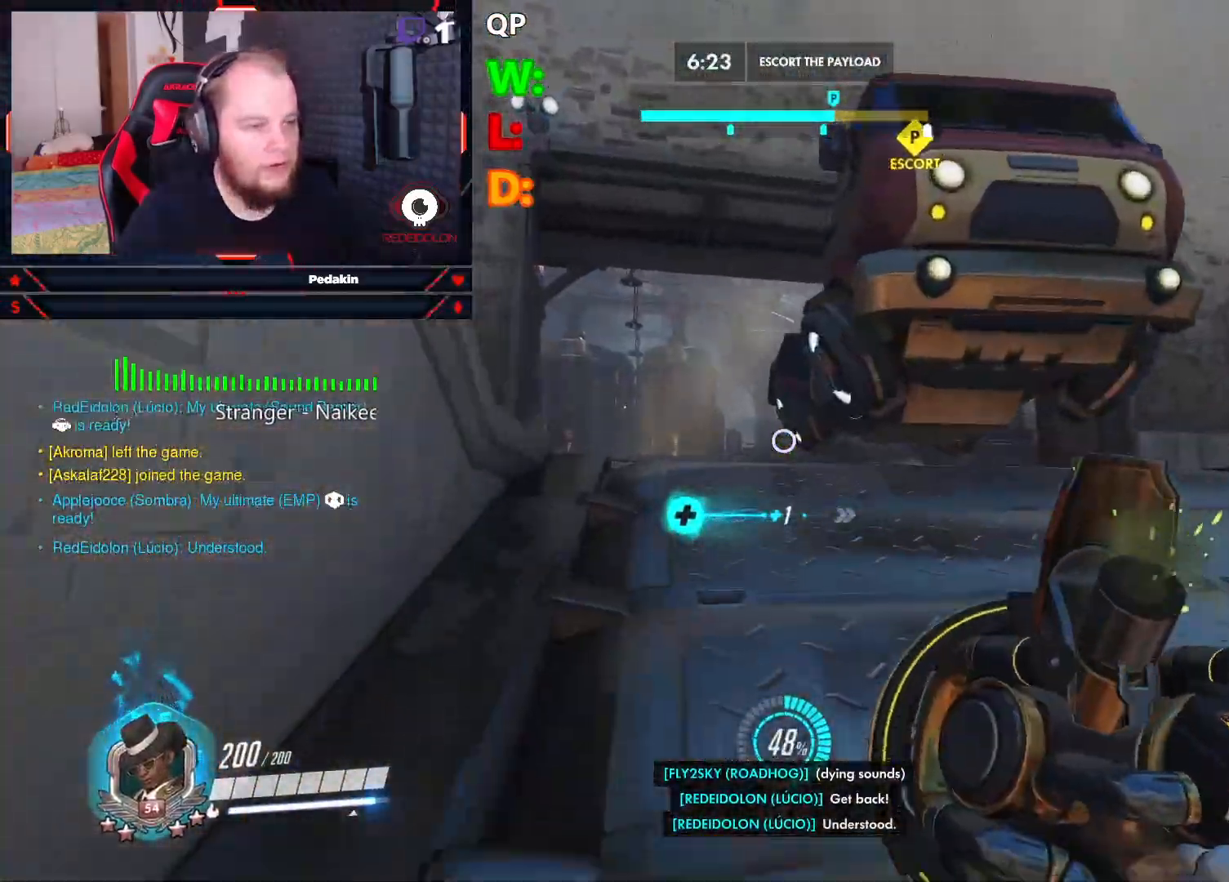
{"keys": ["a", "w"], "mouse": [], "events": [[479, "a", "down"]]}
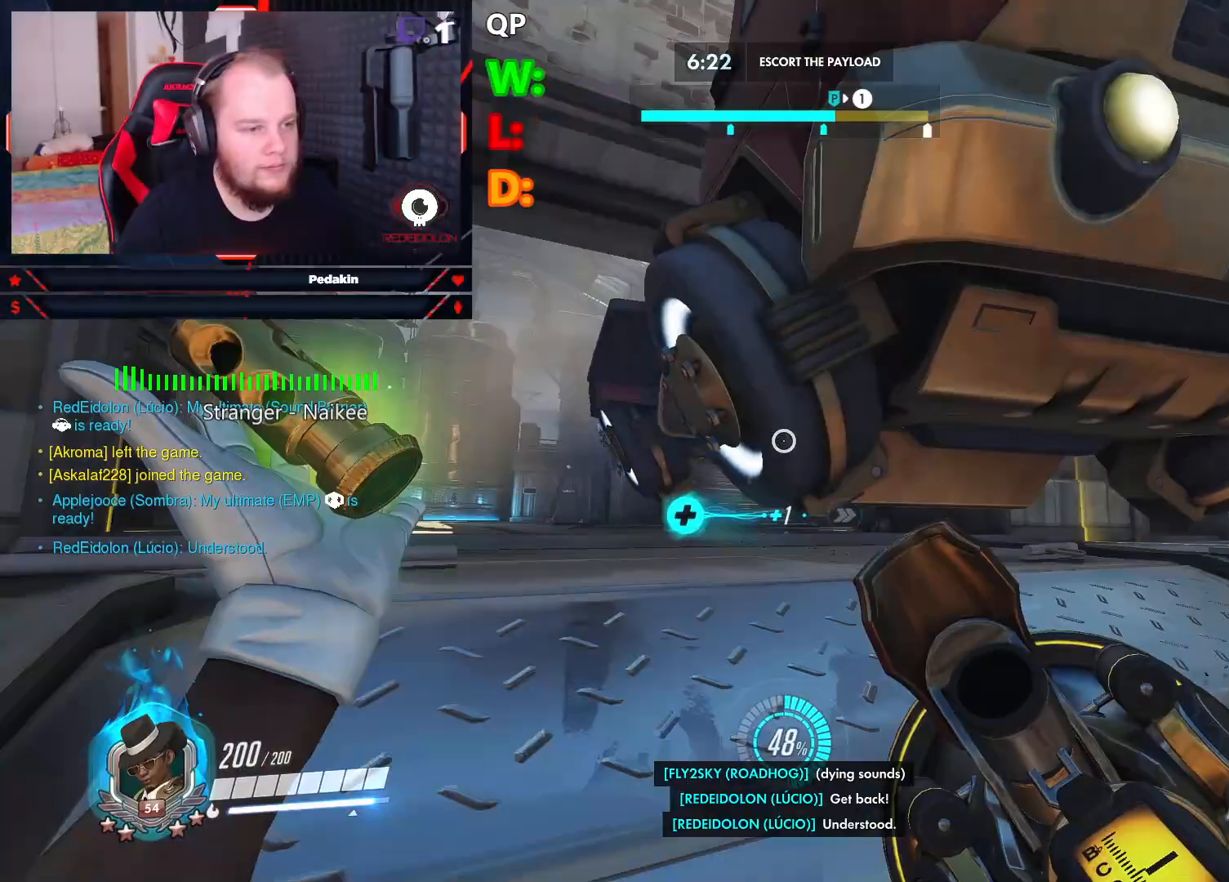
{"keys": ["space", "w"], "mouse": [], "events": [[208, "a", "up"], [250, "space", "down"], [333, "space", "up"], [438, "space", "down"]]}
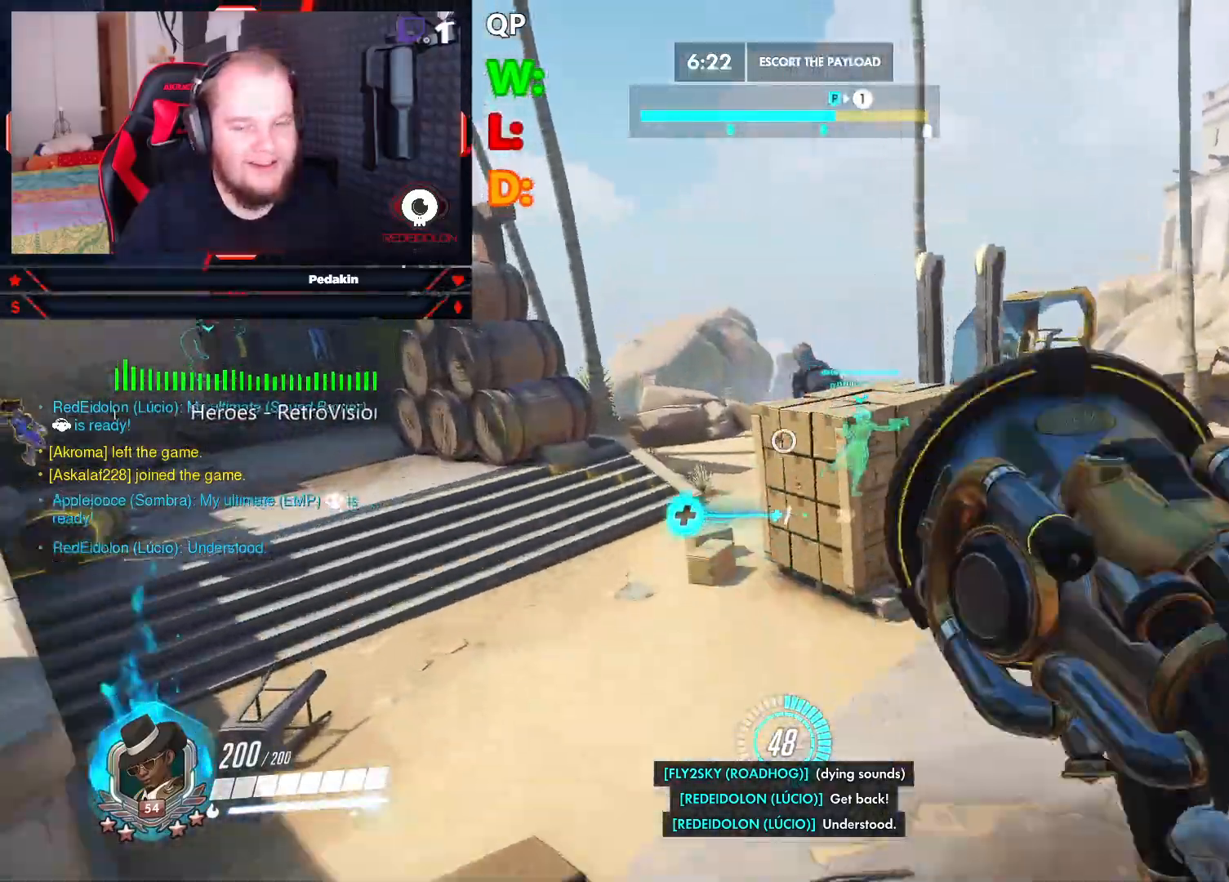
{"keys": ["s"], "mouse": [], "events": [[42, "a", "down"], [42, "space", "up"], [83, "w", "up"], [167, "s", "down"], [271, "a", "up"]]}
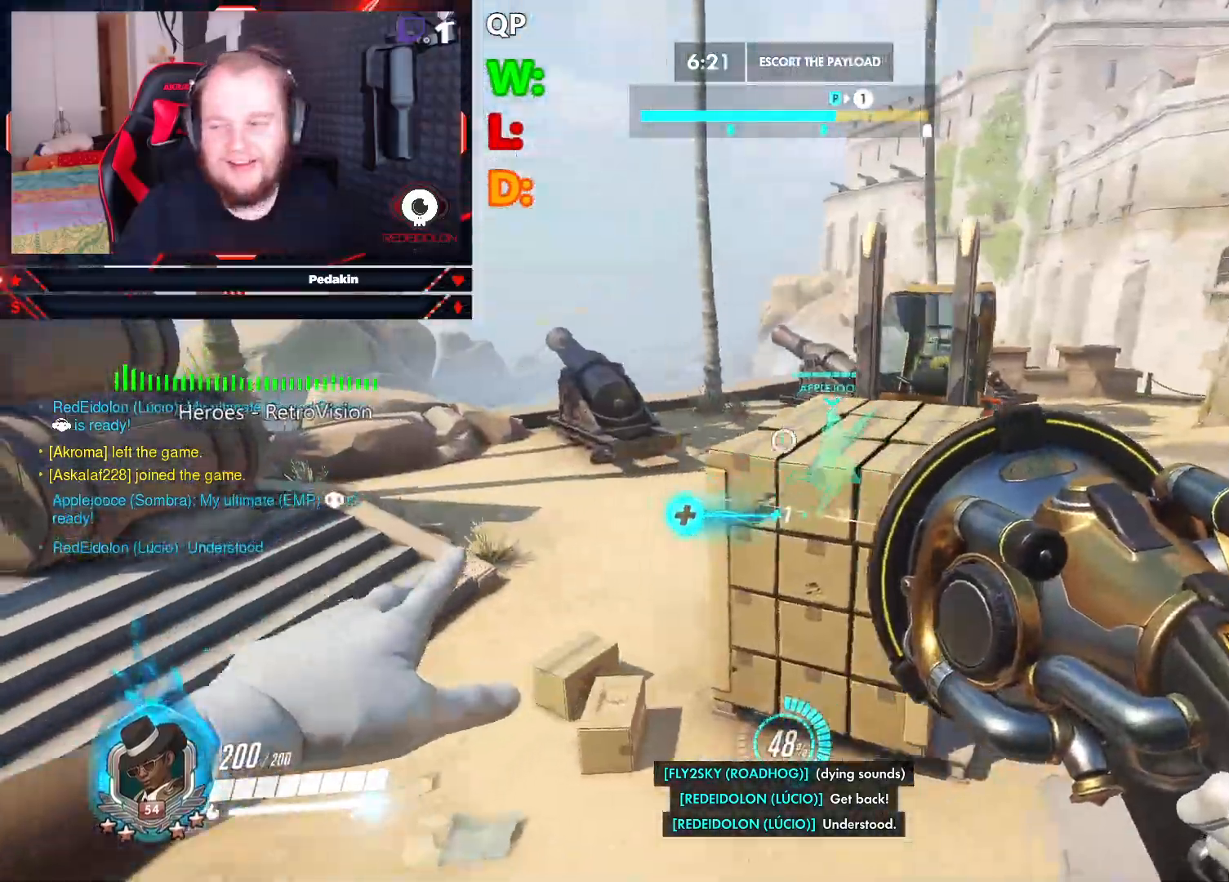
{"keys": ["d"], "mouse": [], "events": [[229, "d", "down"], [292, "s", "up"], [333, "space", "down"], [417, "space", "up"]]}
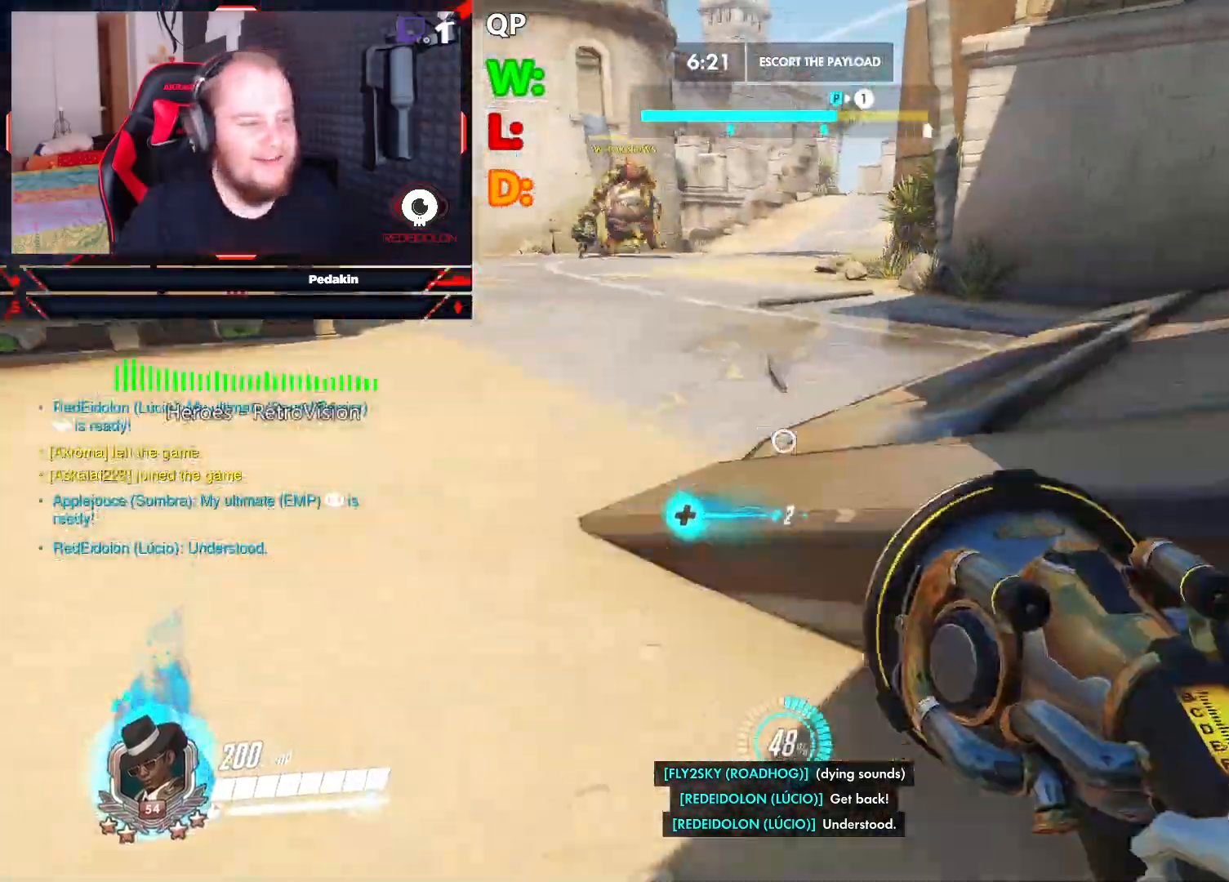
{"keys": ["a", "w"], "mouse": ["left"], "events": [[250, "d", "up"], [250, "w", "down"], [354, "mouse_left", "down"], [479, "a", "down"]]}
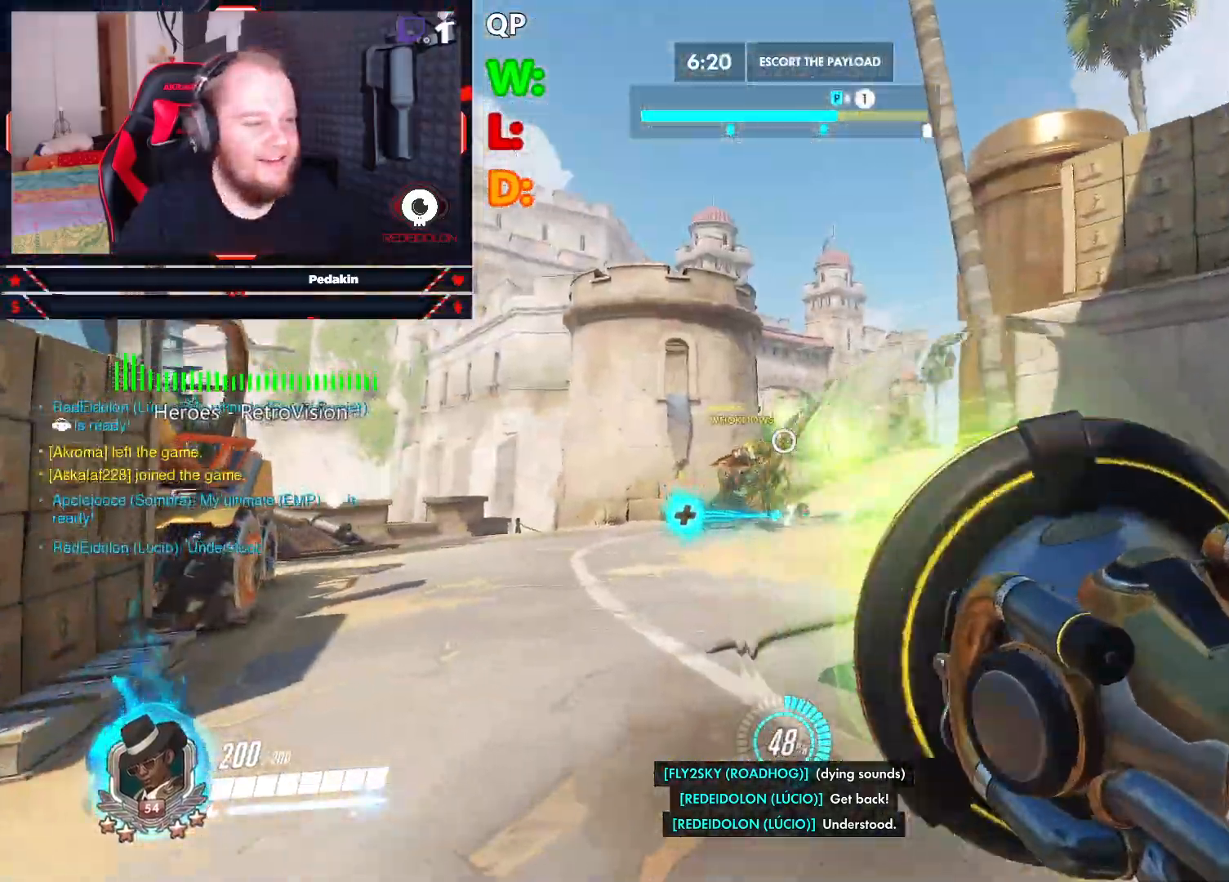
{"keys": ["a", "w"], "mouse": ["left"], "events": [[83, "w", "up"], [500, "w", "down"]]}
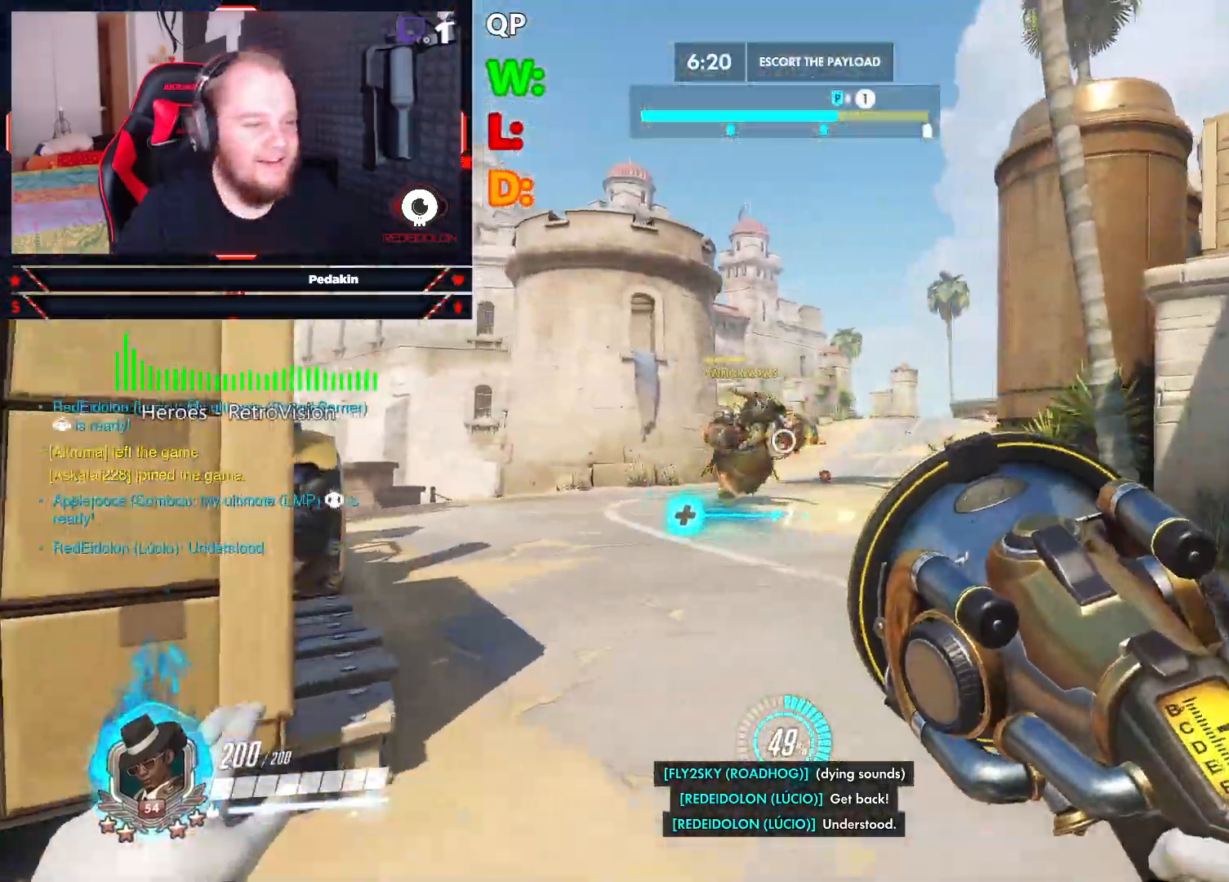
{"keys": ["w"], "mouse": ["left"], "events": [[188, "a", "up"], [292, "d", "down"], [375, "d", "up"]]}
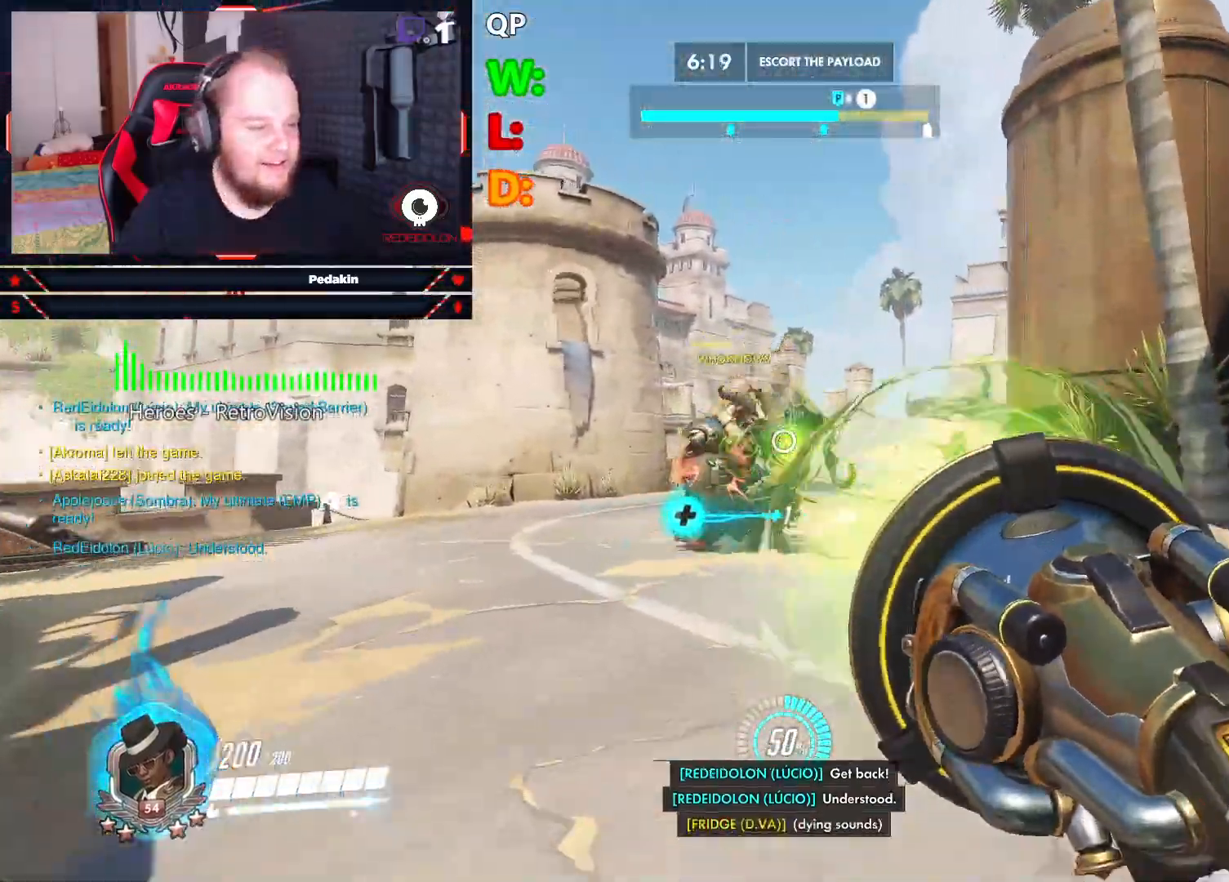
{"keys": ["a"], "mouse": ["left"], "events": [[146, "space", "down"], [292, "space", "up"], [354, "a", "down"], [479, "w", "up"]]}
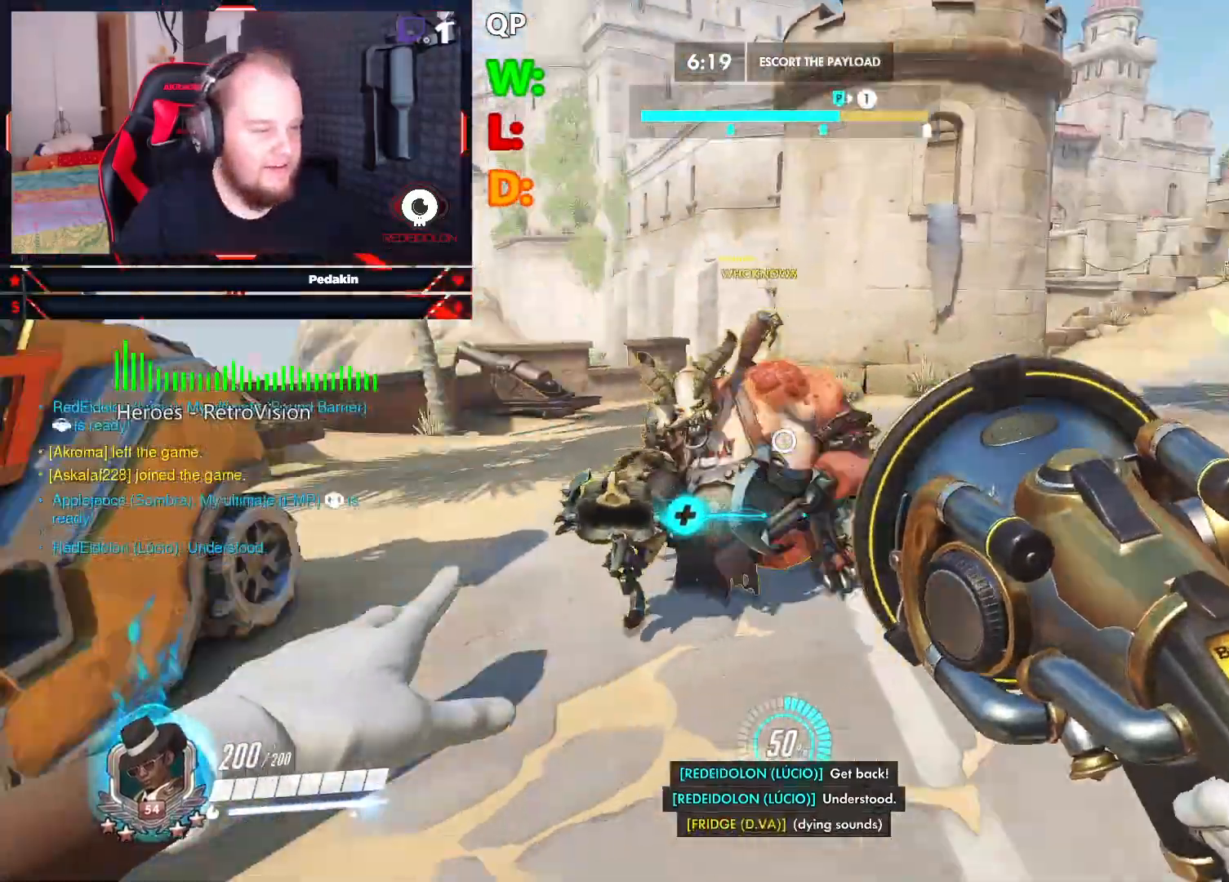
{"keys": ["d", "s"], "mouse": [], "events": [[83, "mouse_left", "up"], [125, "mouse_right", "down"], [125, "s", "down"], [167, "a", "up"], [167, "mouse_right", "up"], [271, "mouse_right", "down"], [312, "d", "down"], [312, "mouse_right", "up"], [354, "space", "down"], [500, "space", "up"]]}
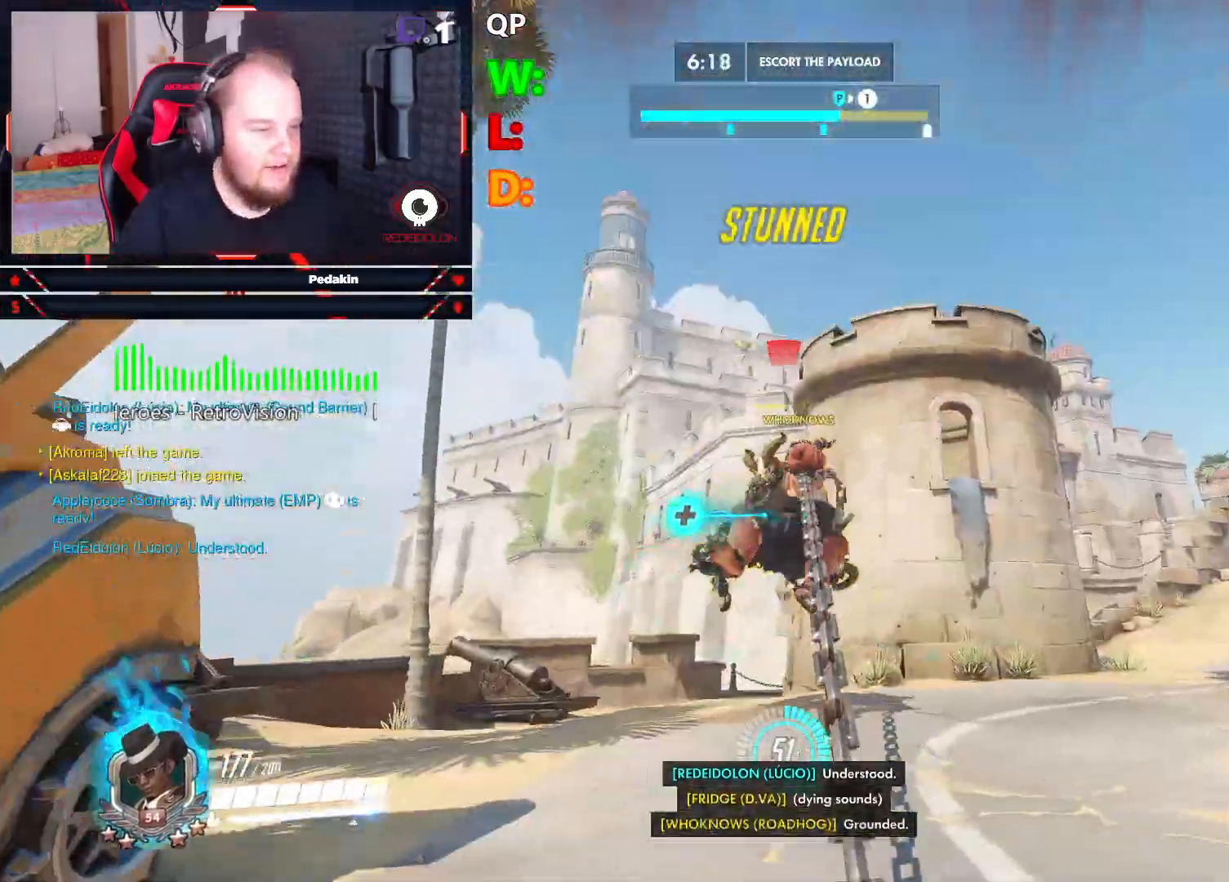
{"keys": ["d", "s"], "mouse": ["left"], "events": [[42, "space", "down"], [188, "mouse_left", "down"], [188, "space", "up"], [229, "mouse_left", "up"], [292, "space", "down"], [333, "mouse_left", "down"], [417, "space", "up"]]}
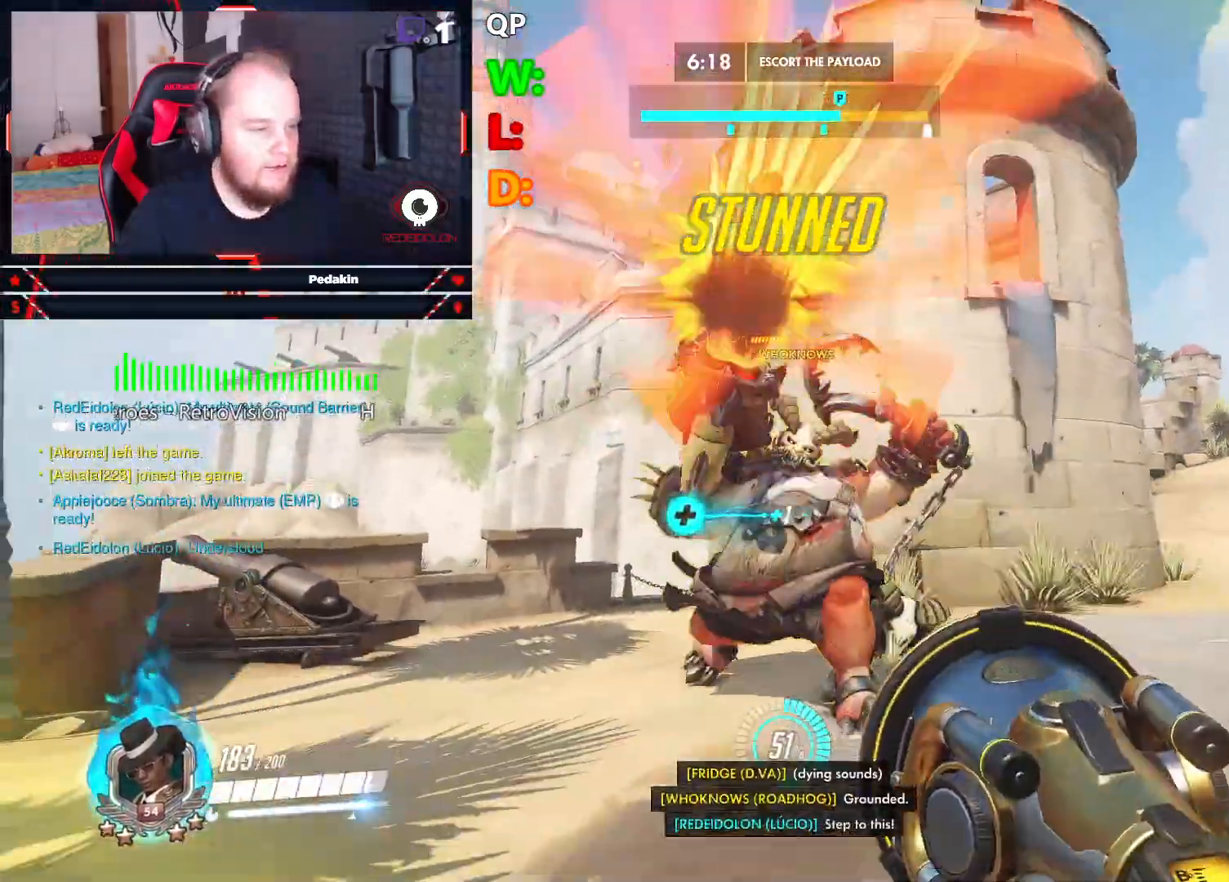
{"keys": ["d", "space"], "mouse": [], "events": [[21, "space", "down"], [104, "space", "up"], [146, "space", "down"], [208, "mouse_wheel", "down"], [250, "mouse_wheel", "up"], [250, "space", "up"], [292, "space", "down"], [396, "mouse_wheel", "down"], [396, "space", "up"], [438, "mouse_wheel", "up"], [438, "space", "down"], [479, "mouse_left", "up"], [479, "s", "up"]]}
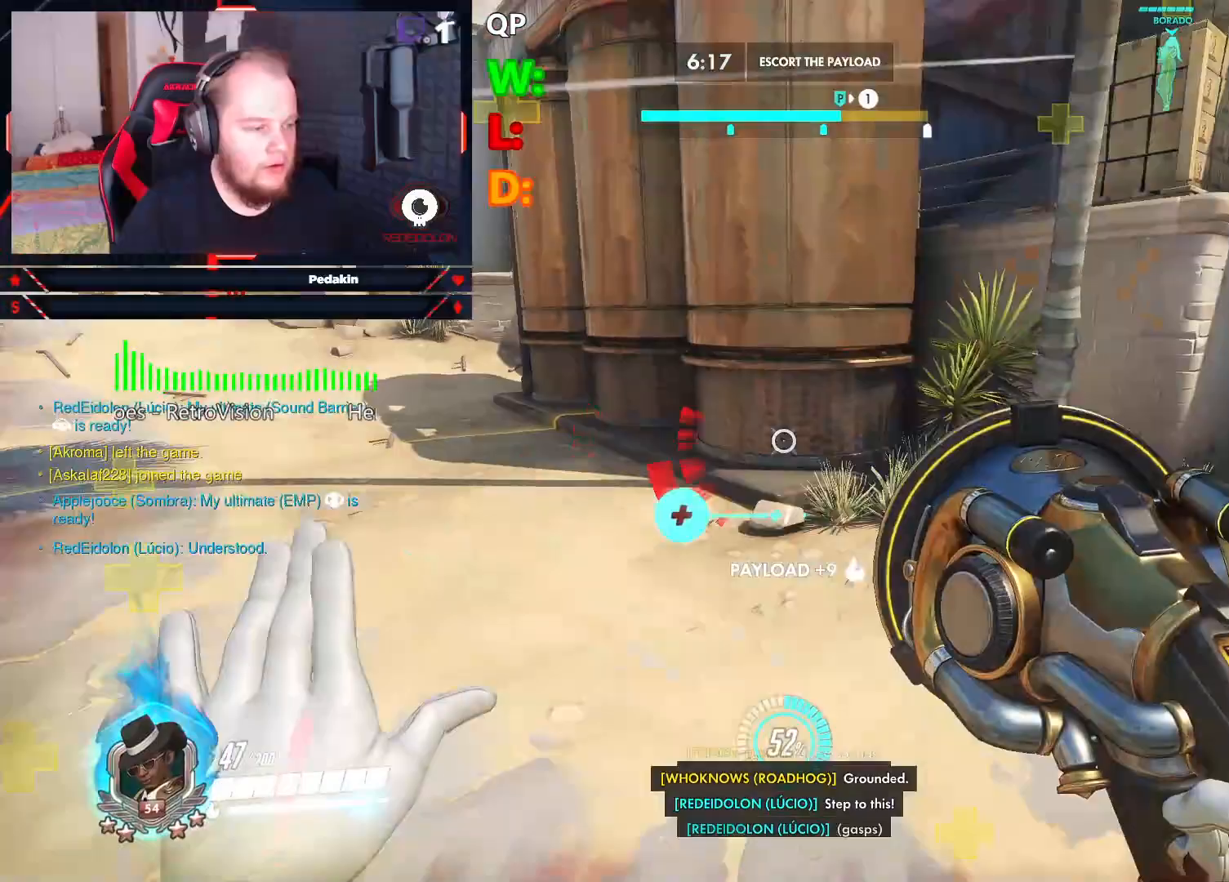
{"keys": ["space", "w"], "mouse": [], "events": [[21, "mouse_left", "down"], [21, "mouse_wheel", "down"], [83, "mouse_wheel", "up"], [83, "w", "down"], [125, "mouse_left", "up"], [167, "d", "up"], [167, "space", "up"], [229, "mouse_wheel", "down"], [271, "mouse_wheel", "up"], [417, "mouse_wheel", "down"], [458, "mouse_wheel", "up"], [500, "space", "down"]]}
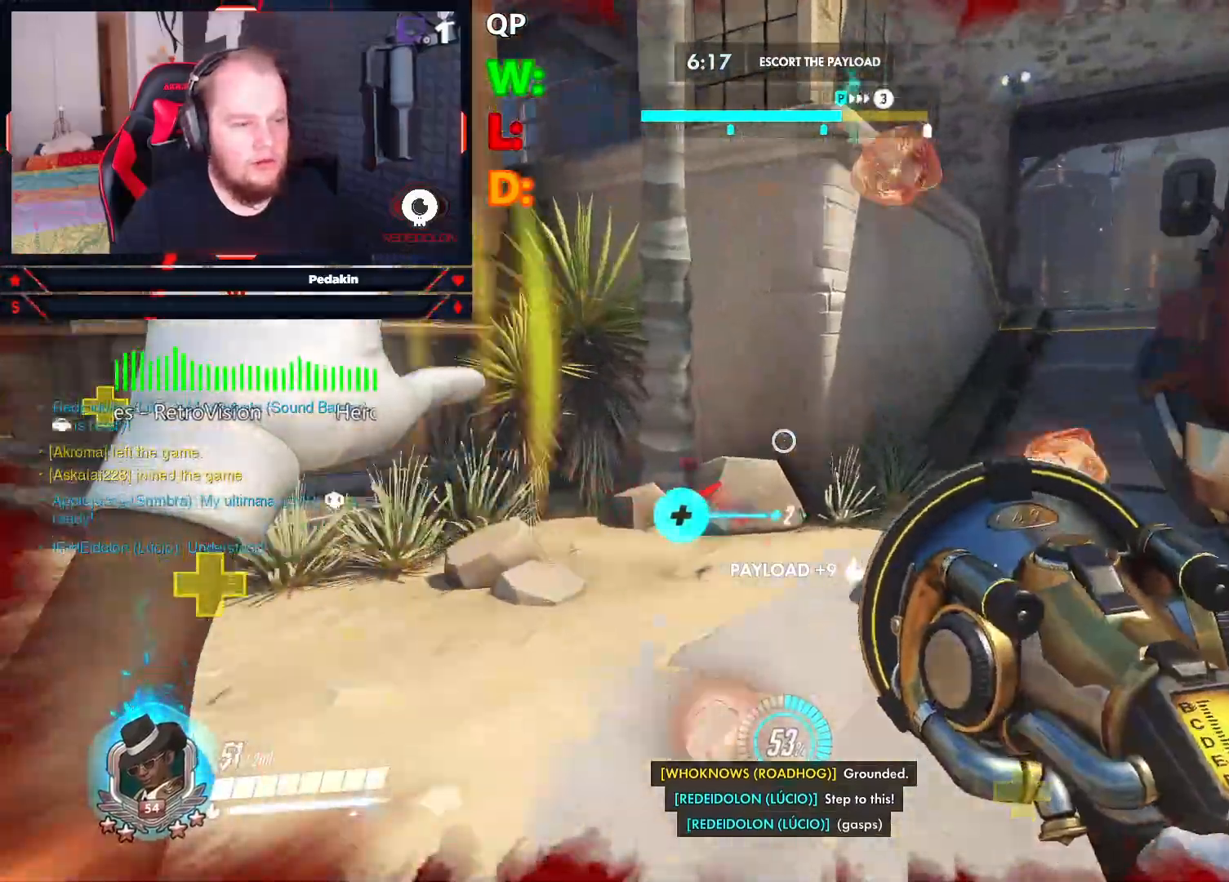
{"keys": ["w"], "mouse": [], "events": [[188, "r", "down"], [188, "space", "up"], [292, "r", "up"], [333, "r", "down"], [417, "r", "up"]]}
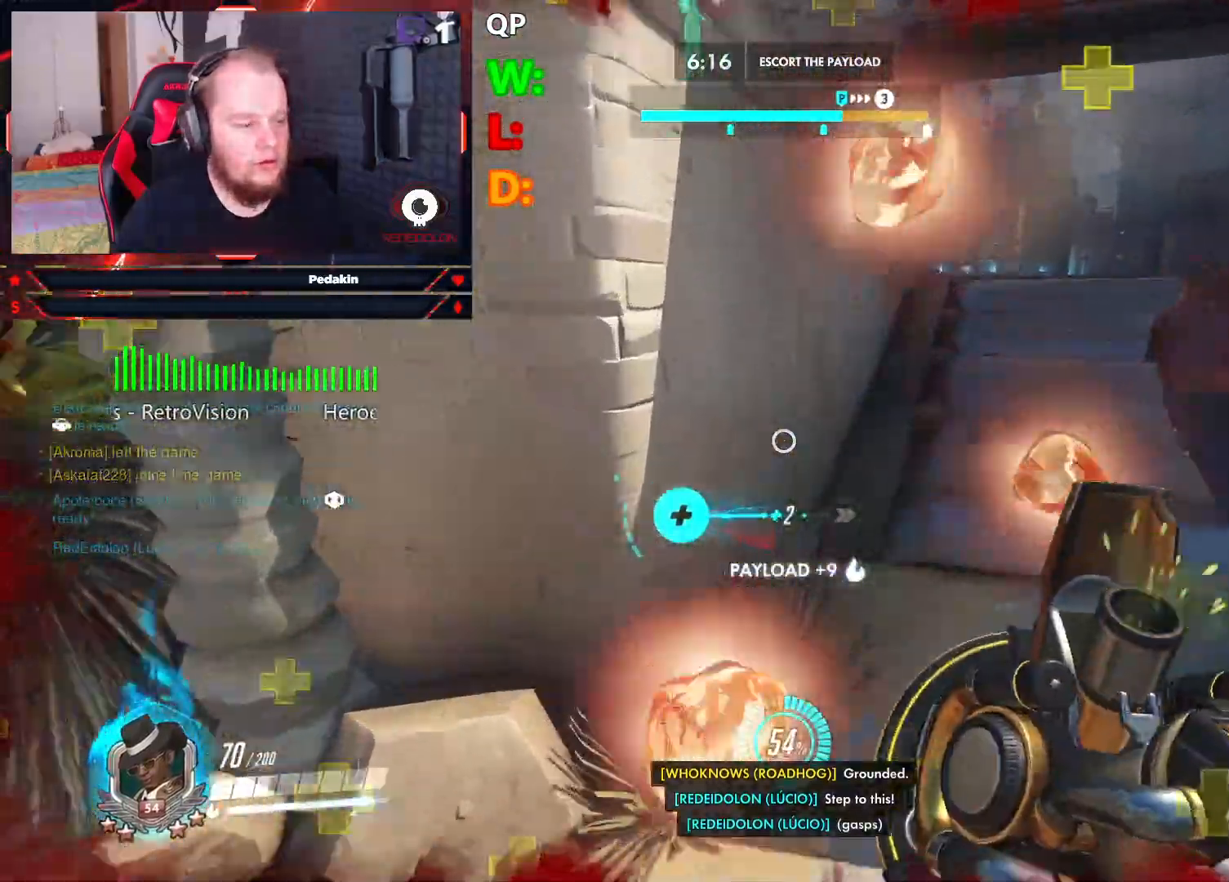
{"keys": ["w"], "mouse": [], "events": [[208, "space", "down"], [354, "space", "up"], [396, "space", "down"], [479, "space", "up"]]}
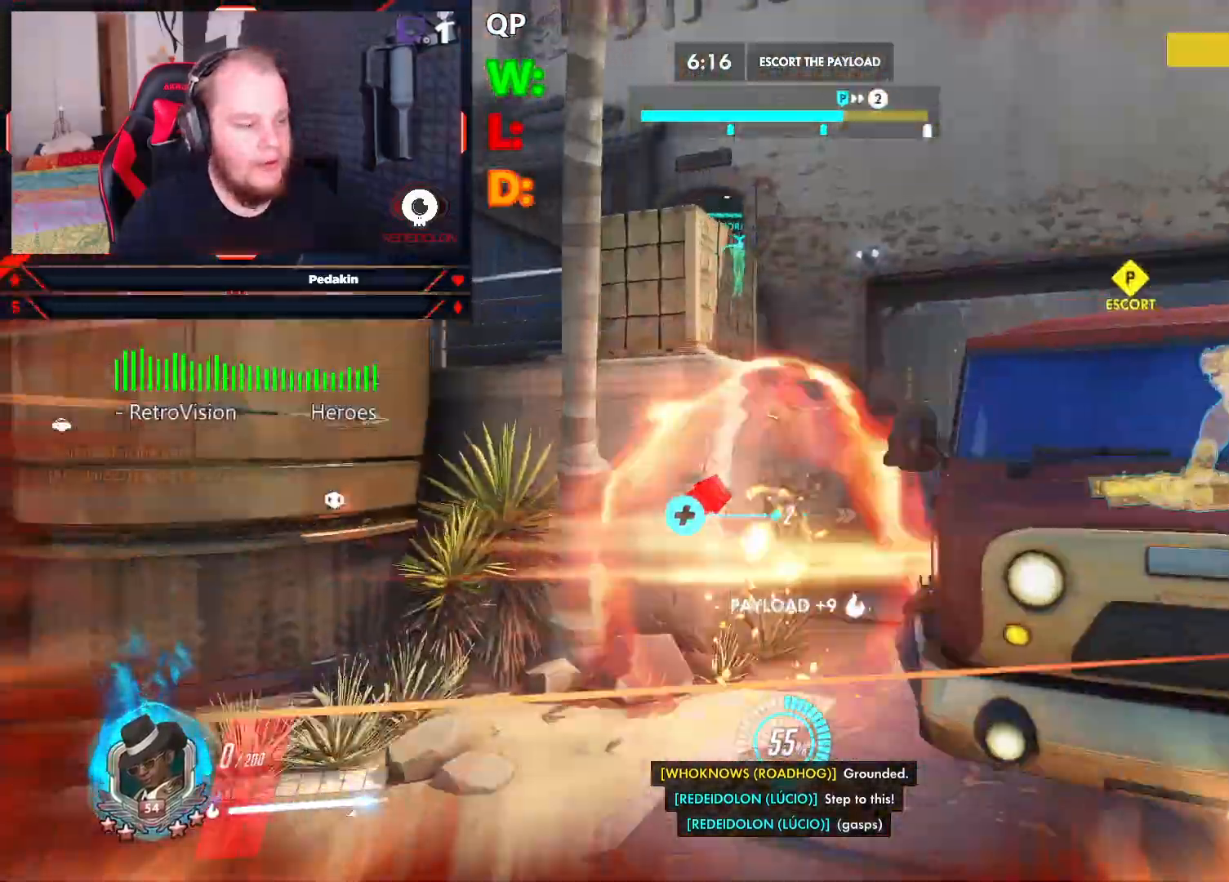
{"keys": ["w"], "mouse": [], "events": [[125, "space", "down"], [229, "space", "up"], [312, "space", "down"], [396, "space", "up"]]}
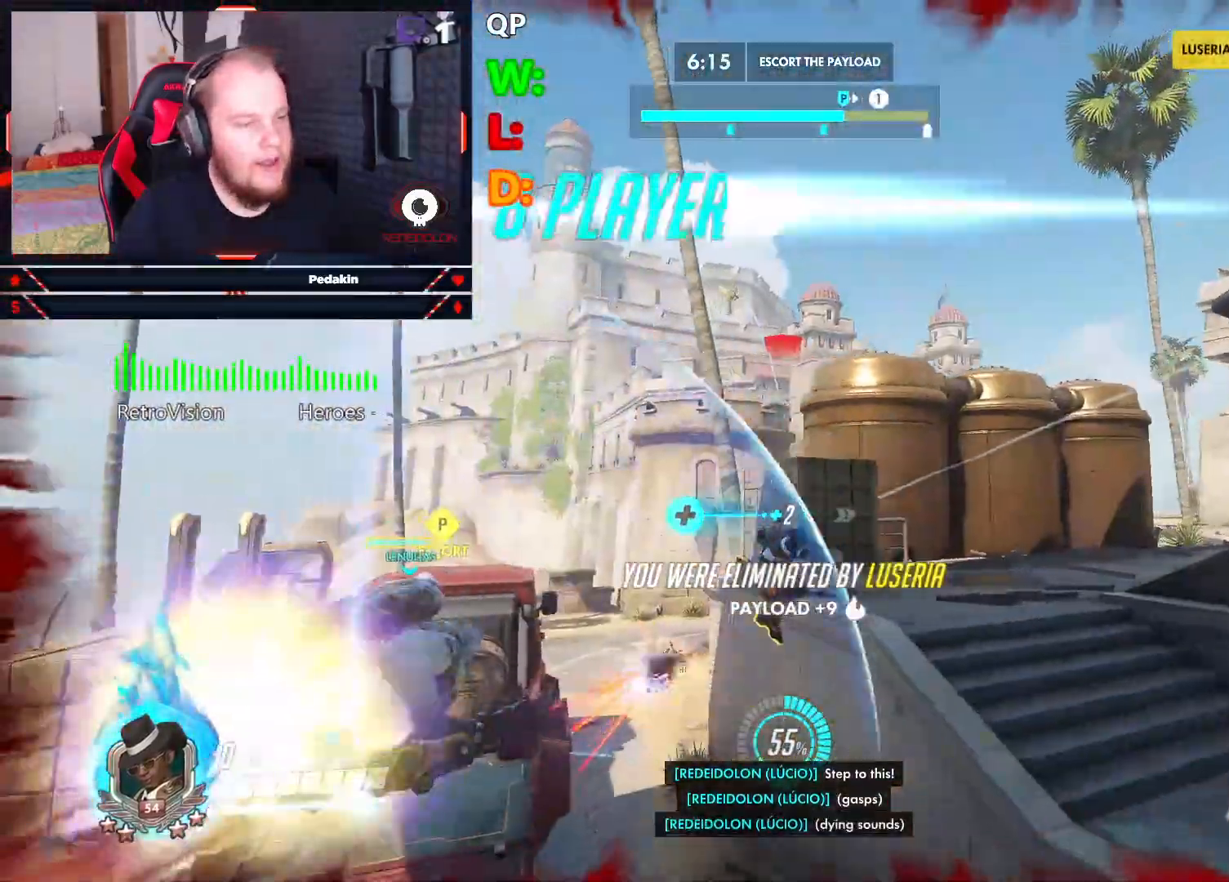
{"keys": ["w"], "mouse": [], "events": []}
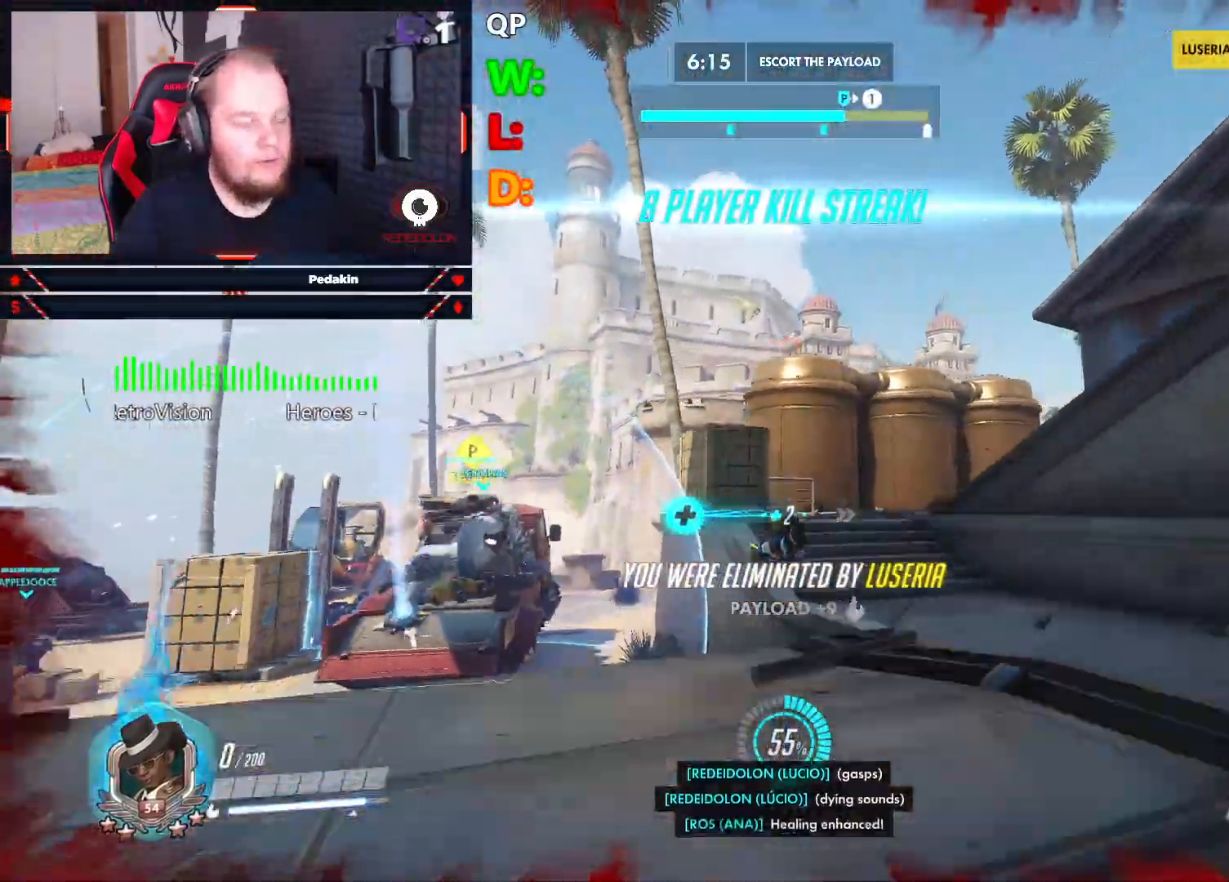
{"keys": [], "mouse": [], "events": [[62, "w", "up"]]}
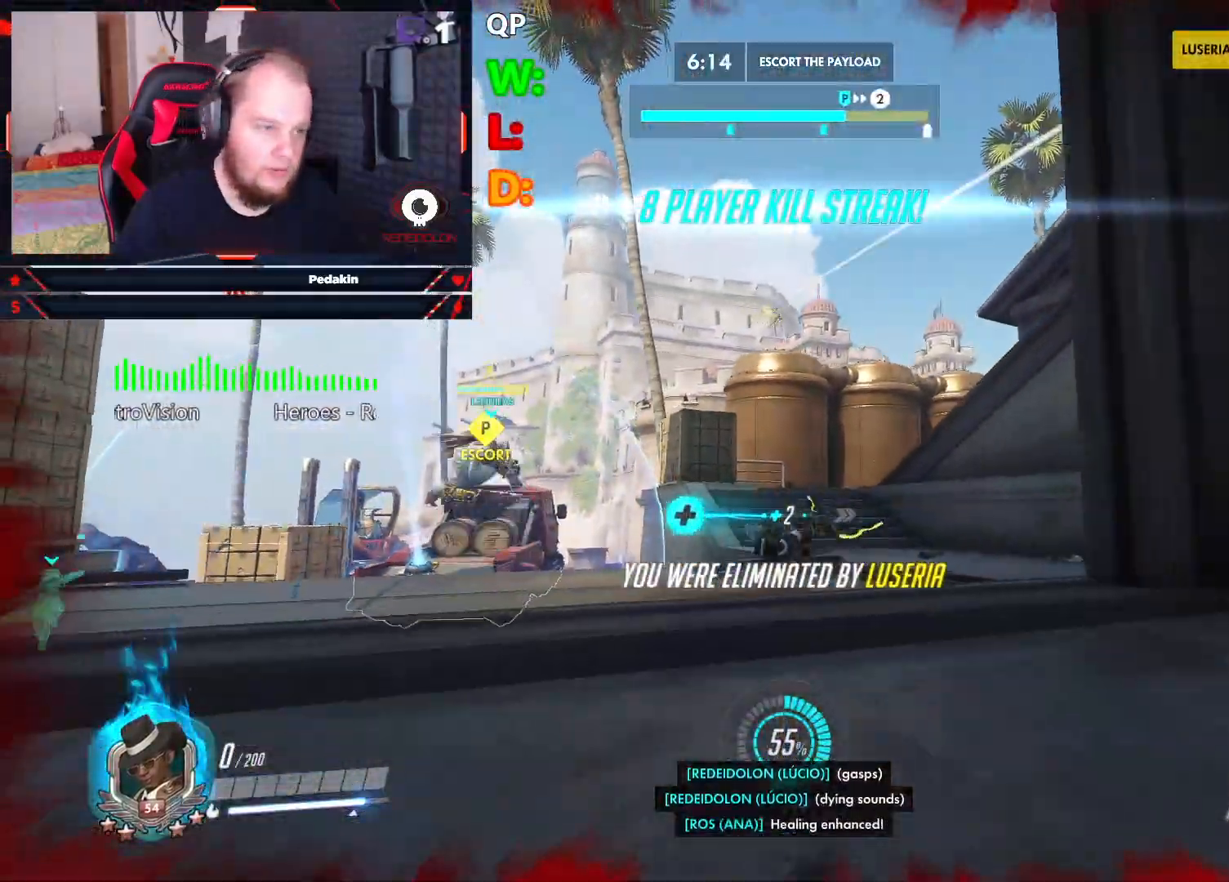
{"keys": [], "mouse": [], "events": [[125, "space", "down"], [271, "space", "up"]]}
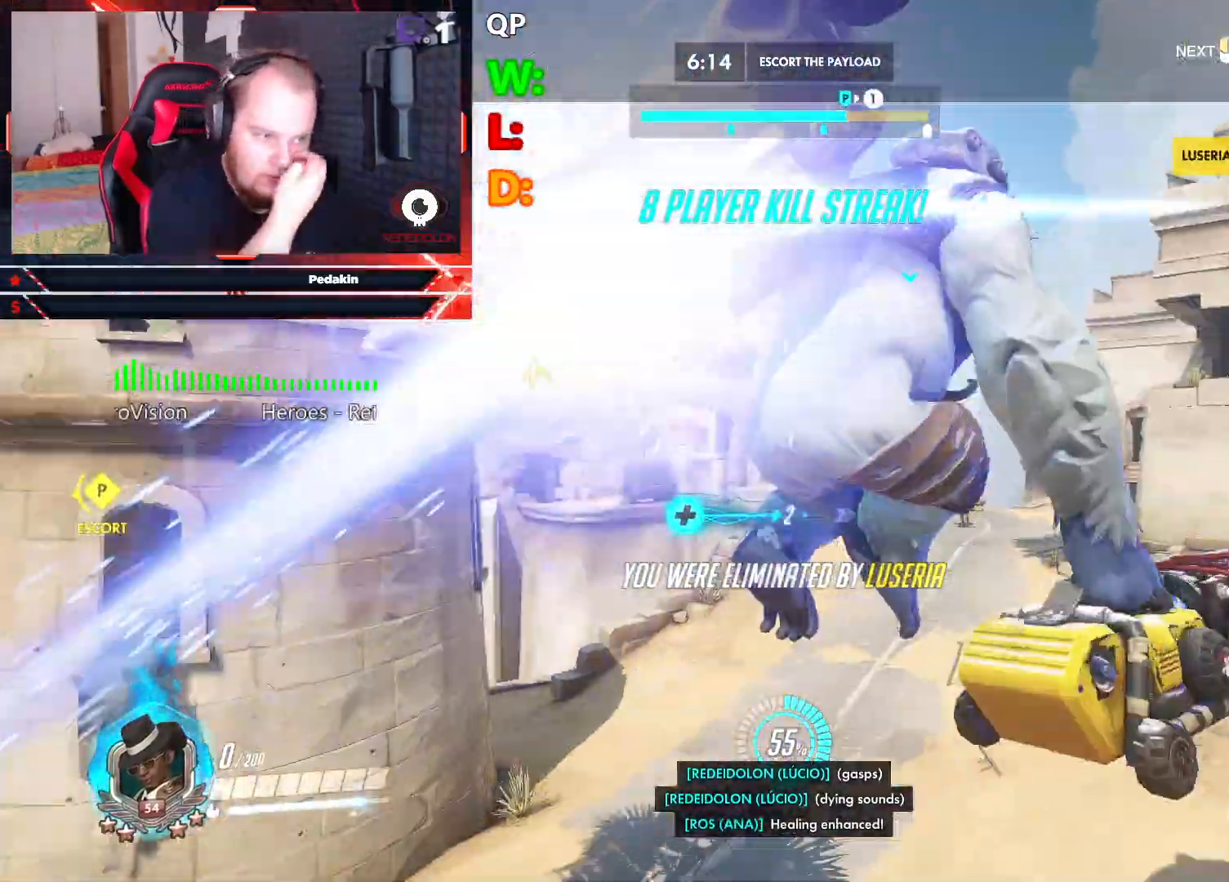
{"keys": [], "mouse": [], "events": []}
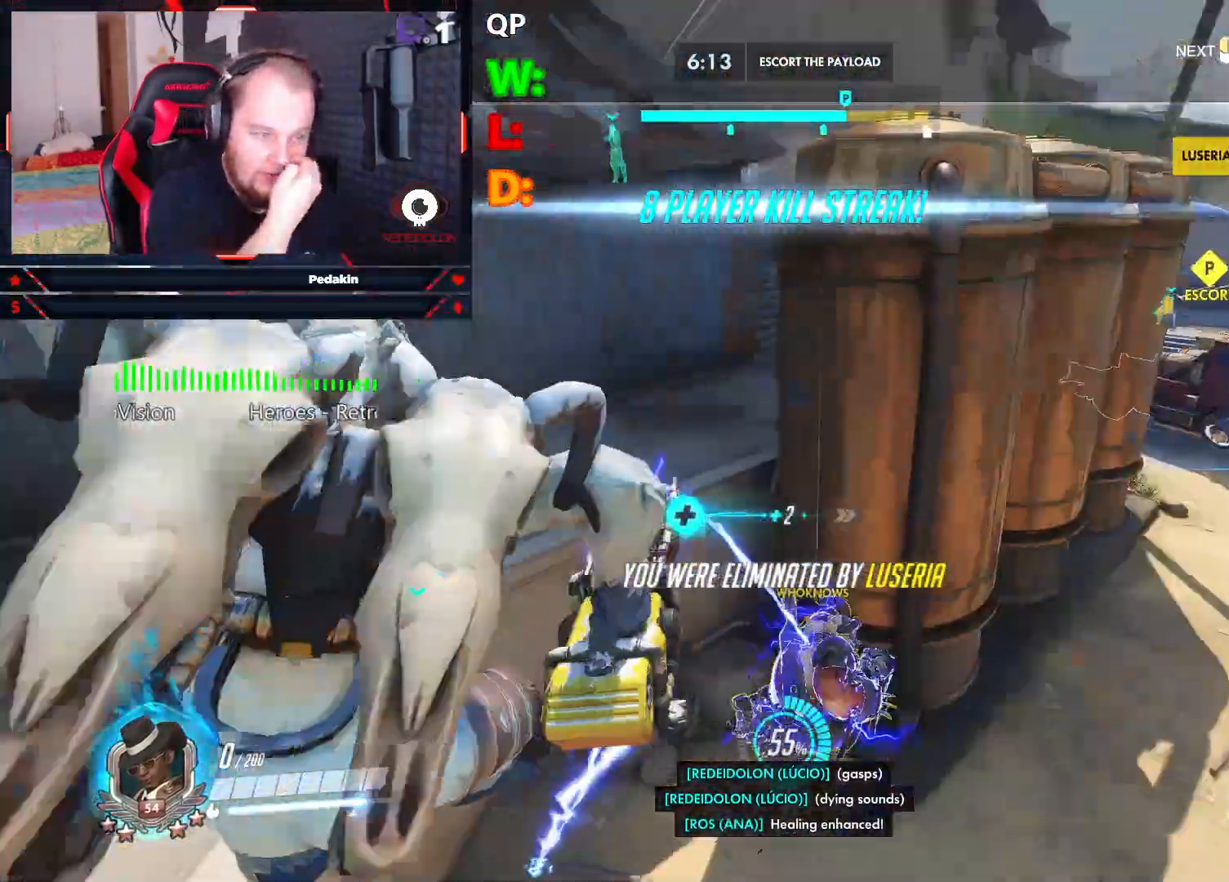
{"keys": ["w"], "mouse": [], "events": [[250, "w", "down"]]}
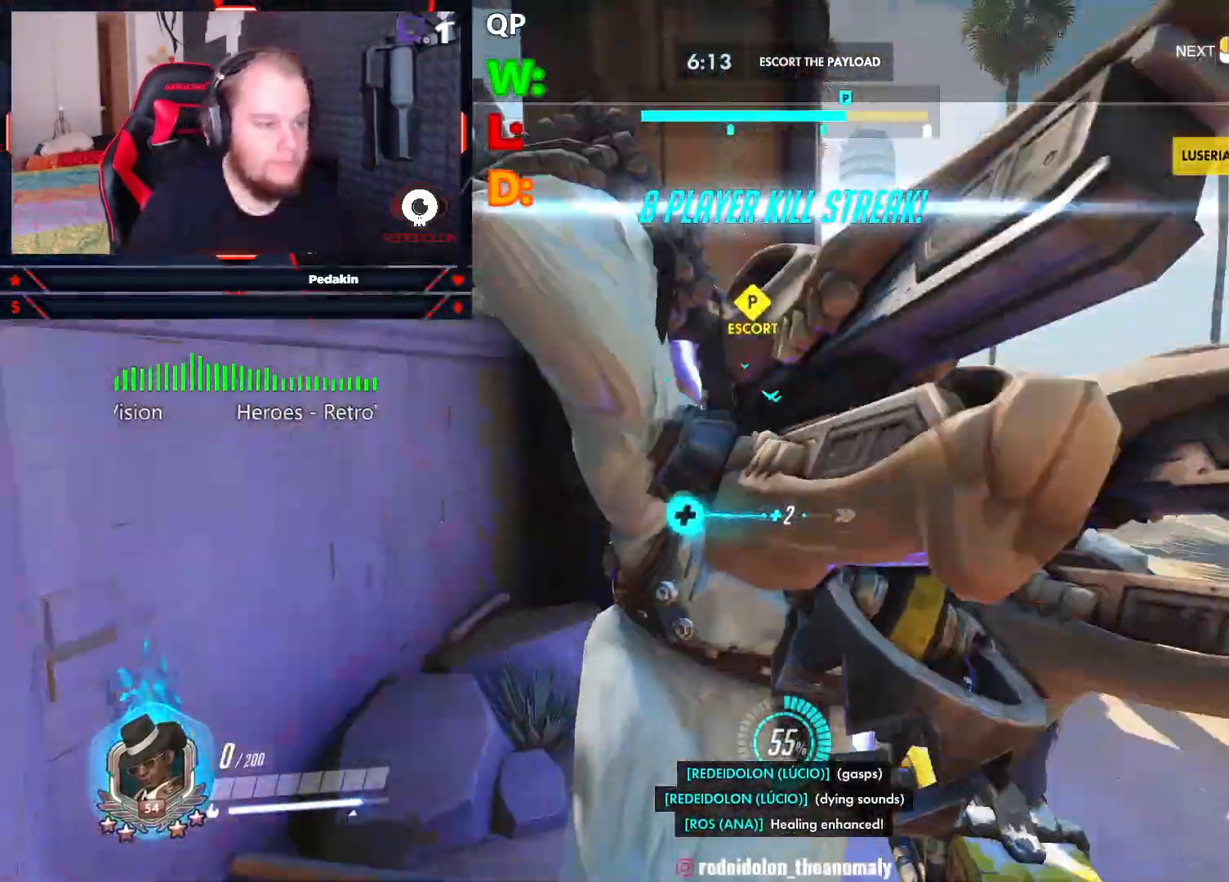
{"keys": ["w"], "mouse": [], "events": []}
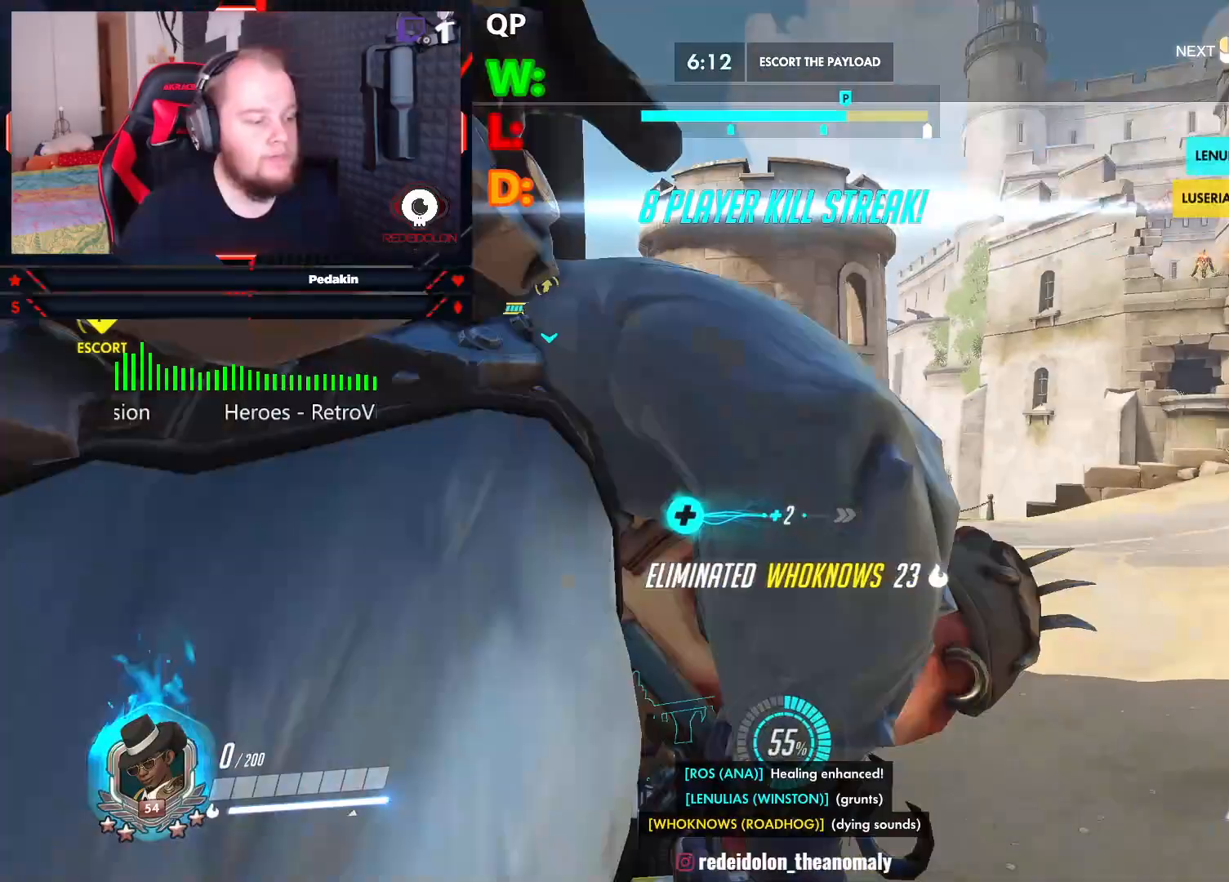
{"keys": ["w"], "mouse": [], "events": []}
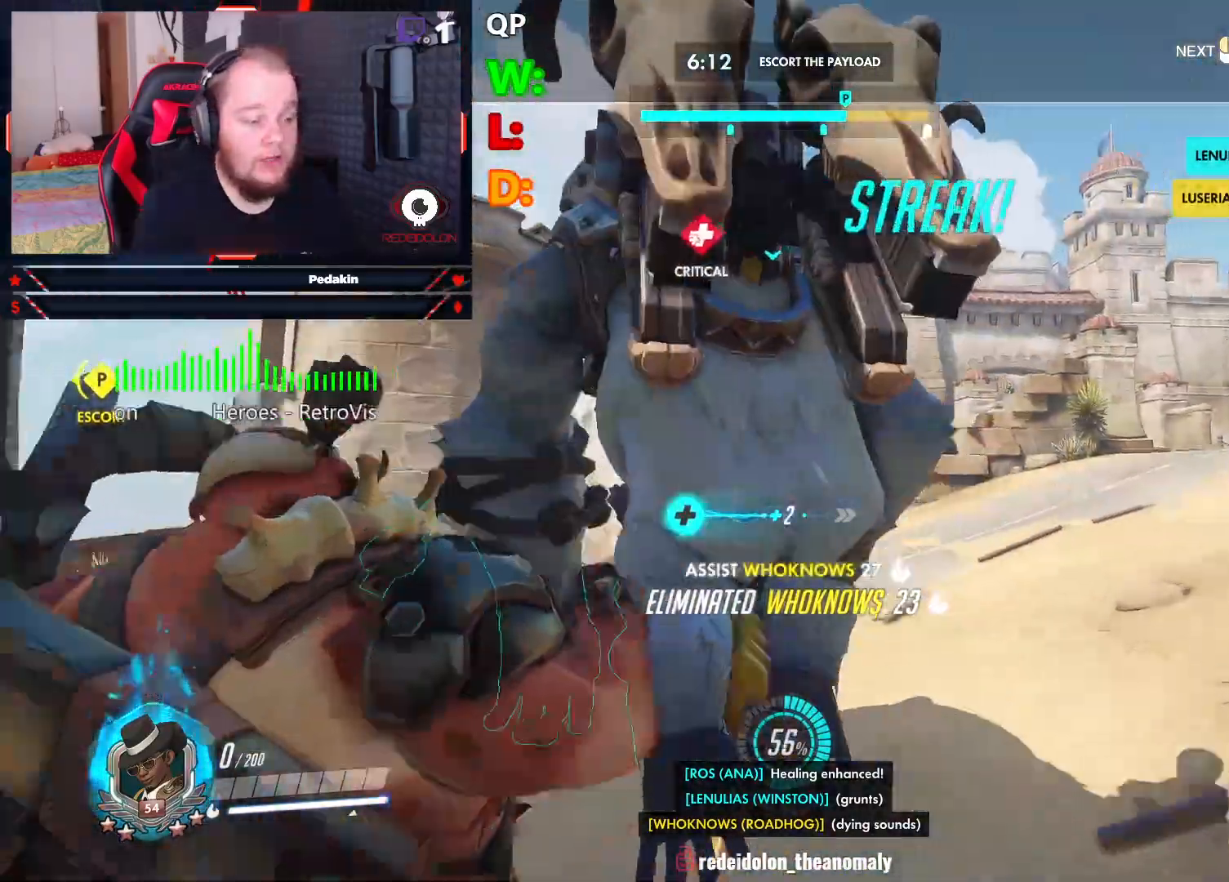
{"keys": ["w"], "mouse": [], "events": []}
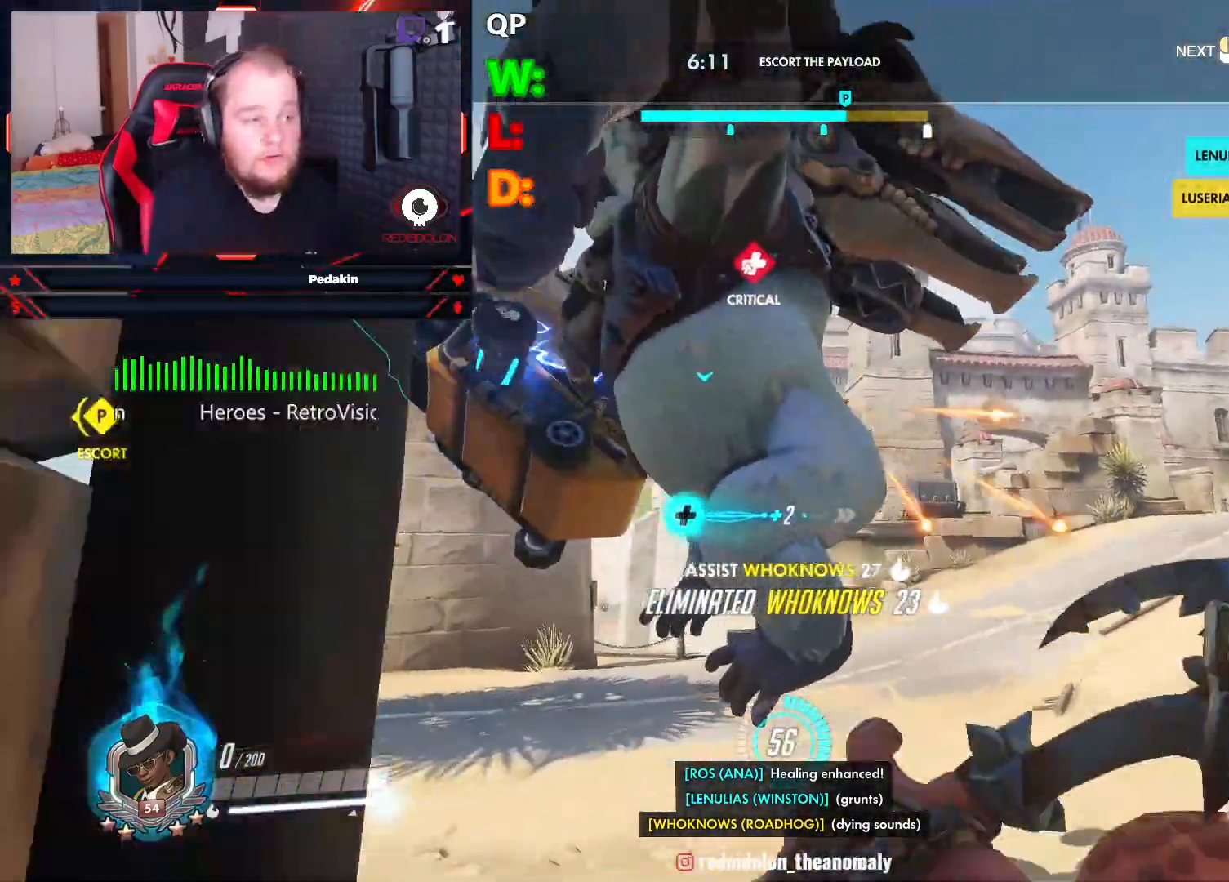
{"keys": ["w"], "mouse": [], "events": []}
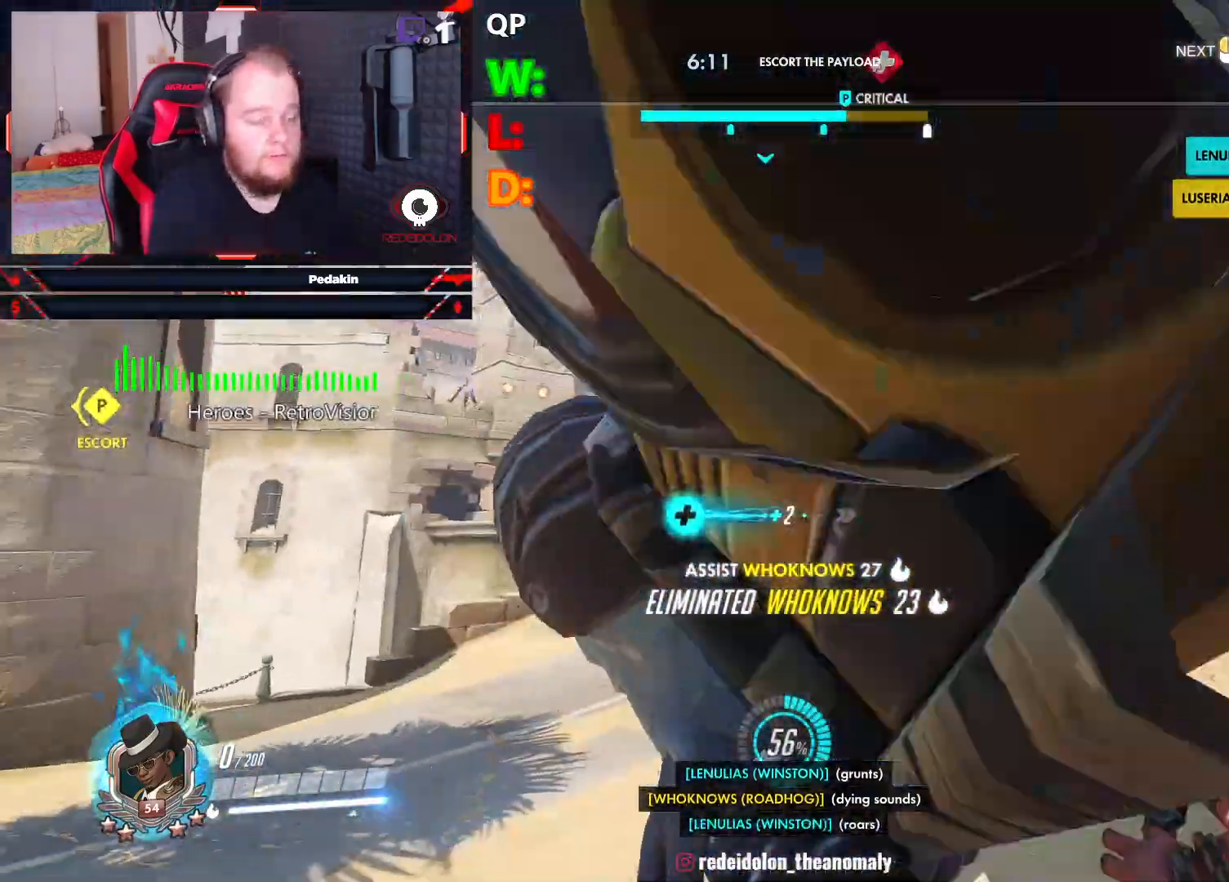
{"keys": ["w"], "mouse": [], "events": []}
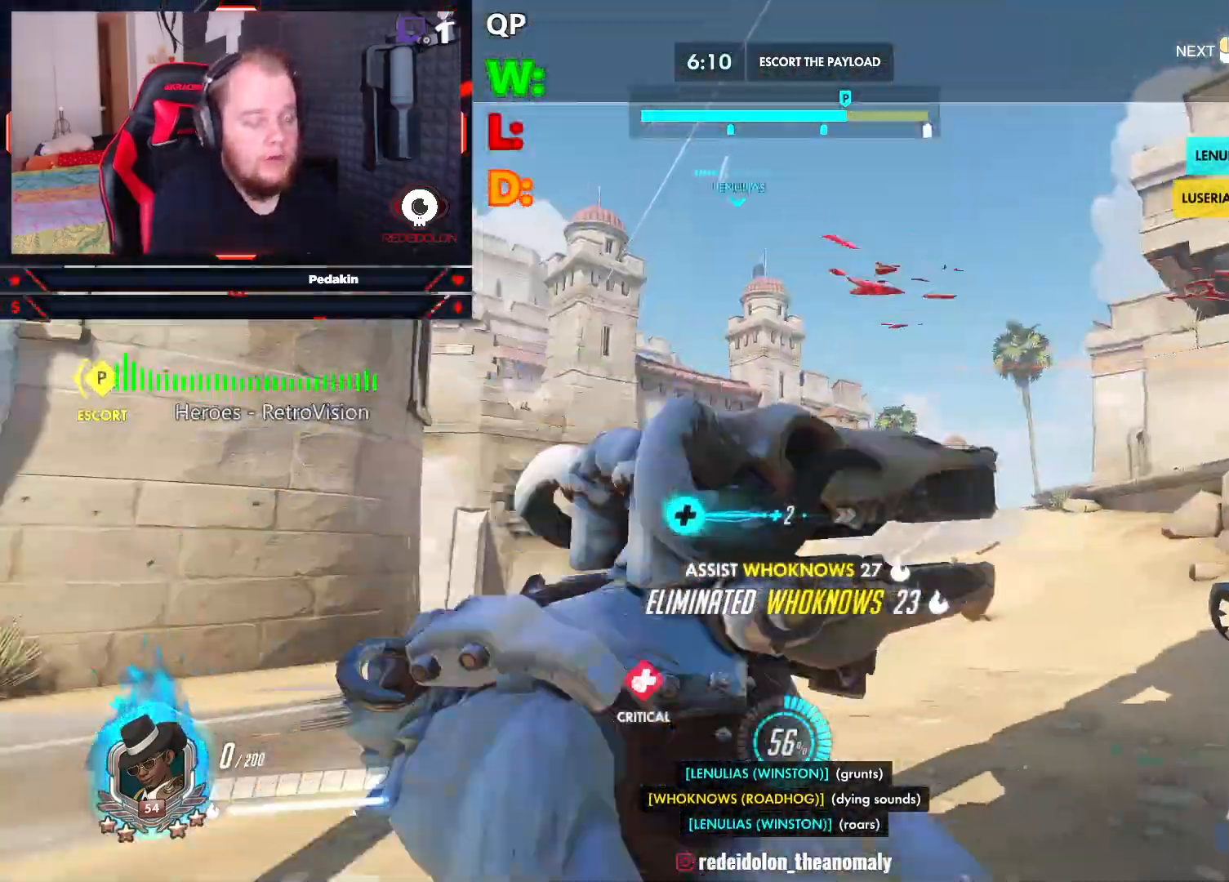
{"keys": ["w"], "mouse": [], "events": []}
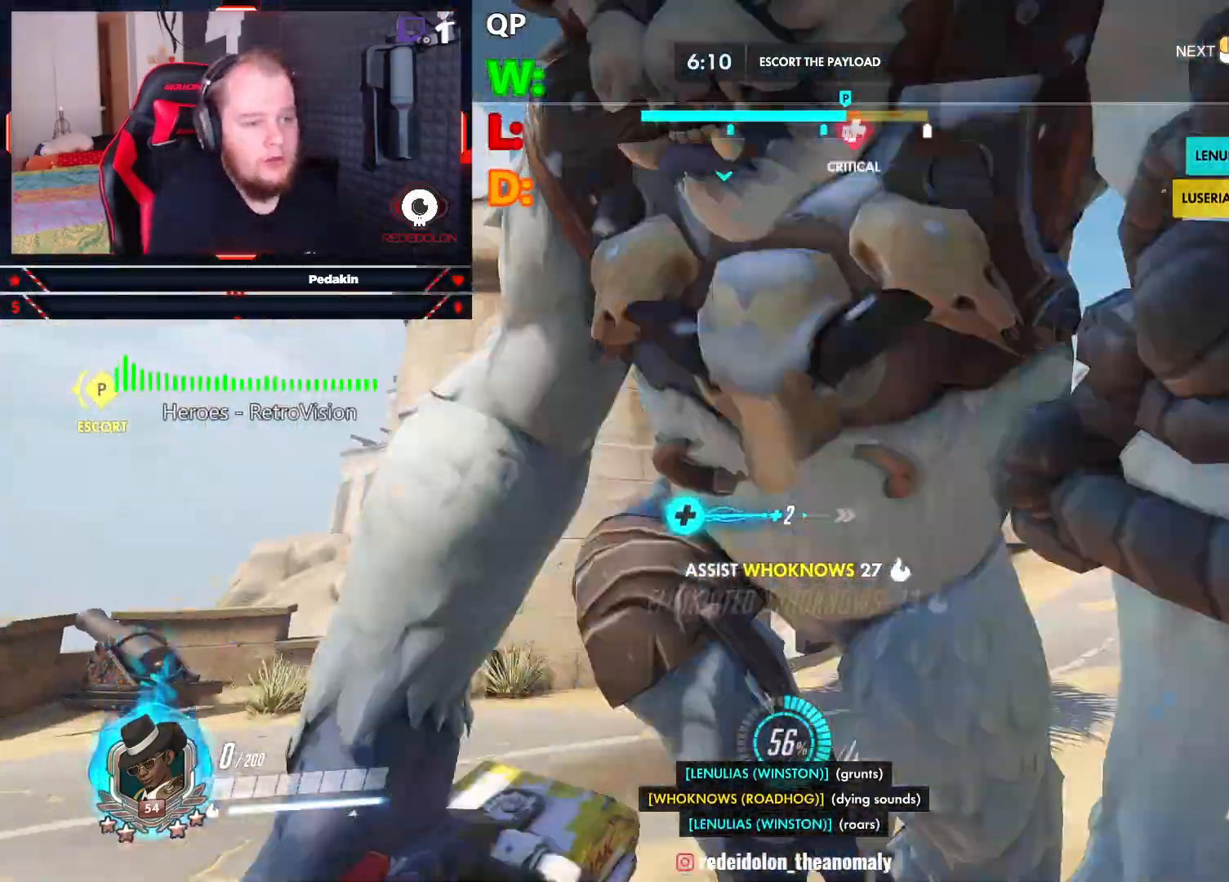
{"keys": ["w"], "mouse": [], "events": []}
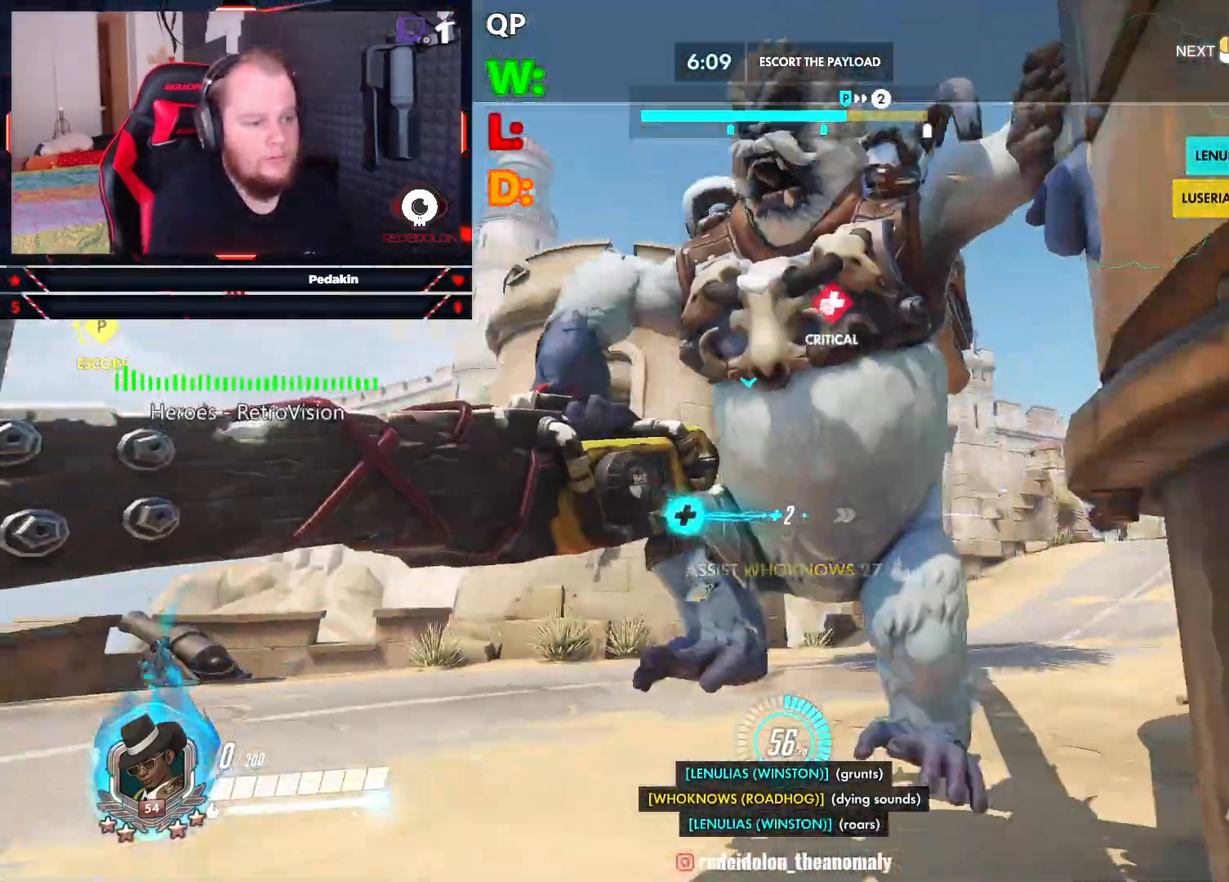
{"keys": ["tab", "w"], "mouse": [], "events": [[229, "tab", "down"]]}